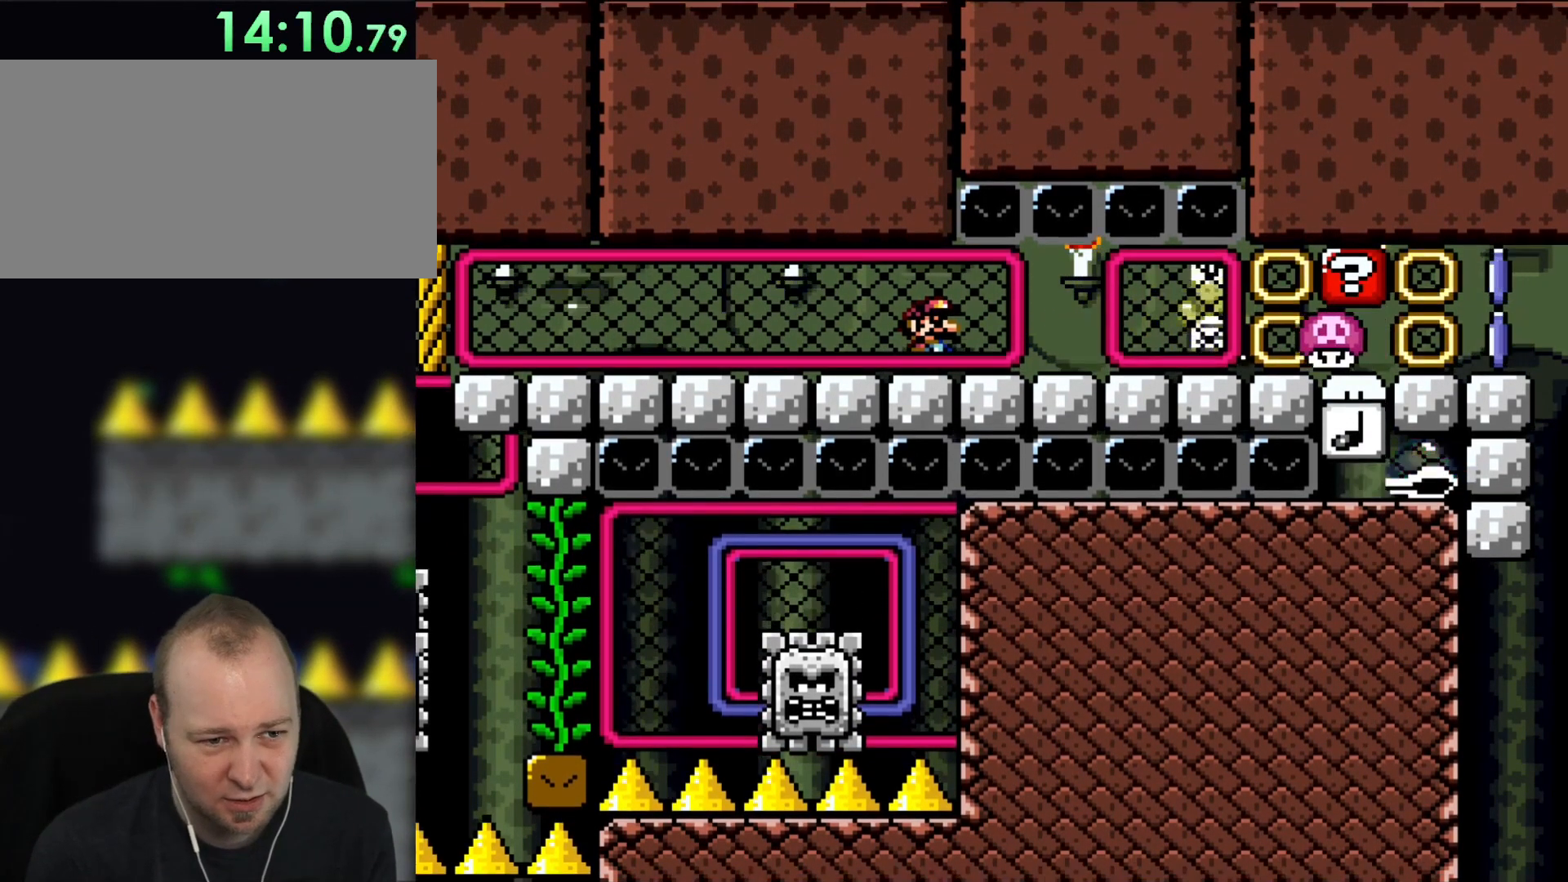
Gameplay with a controller (Nintendo layout); each line is a JSON object with the inputs held at the frame after it (dt_ms = milliseconds from this image to that frame). "events" lists button and stick changes between this image and that frame as [ms after this image, input, new state], when the widget could be followed in between. Not read: L1 L3 R1 R3.
{"dt_ms": 500, "buttons": ["Y"], "events": [[400, "Y", "down"]]}
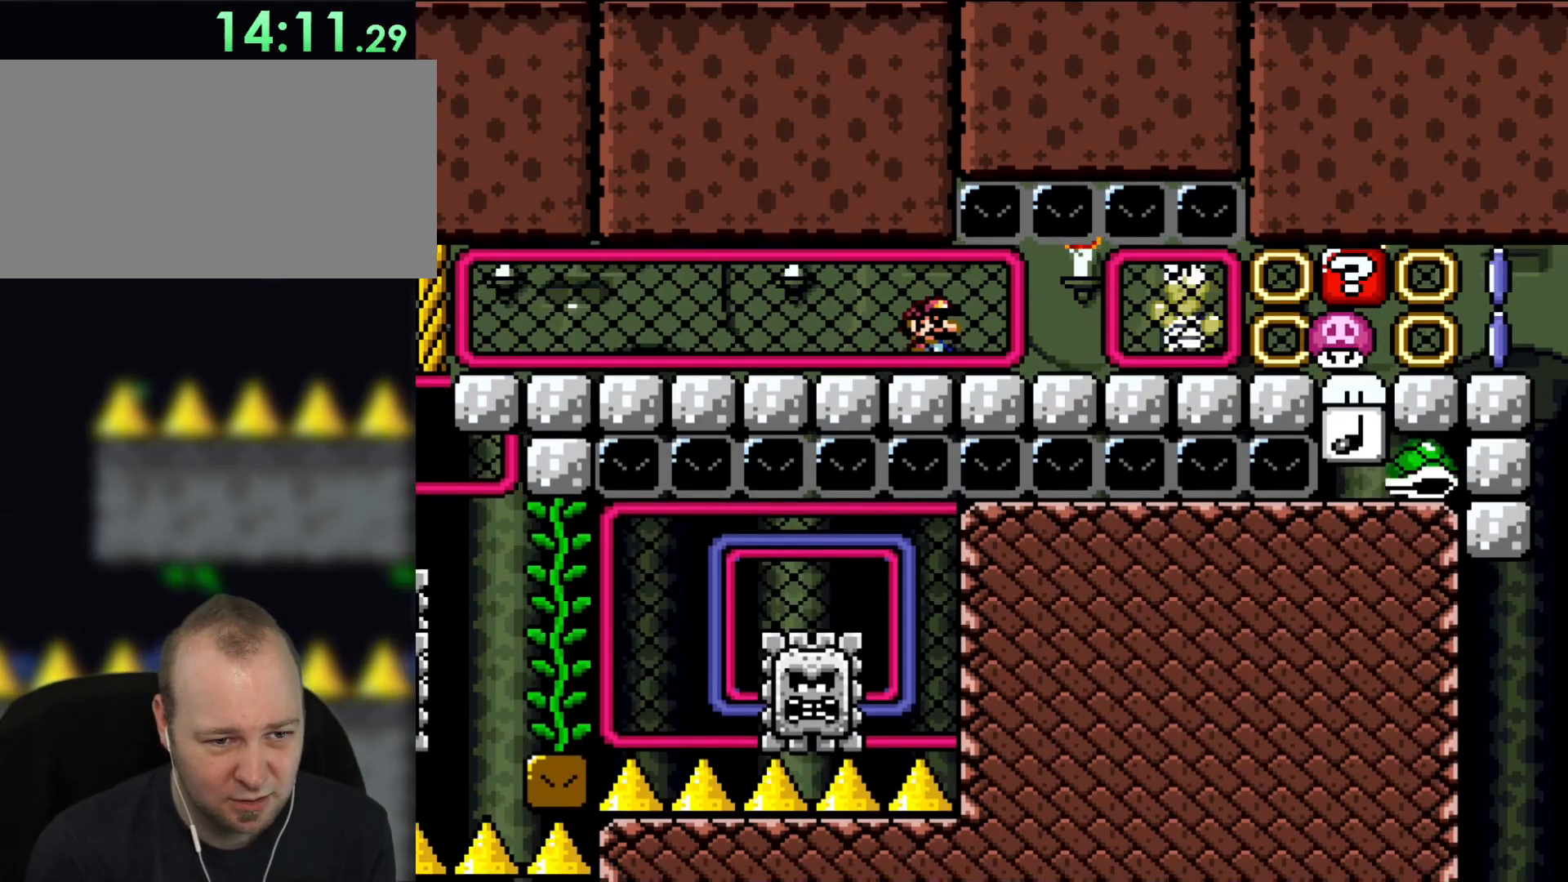
{"dt_ms": 500, "buttons": ["Y"], "events": []}
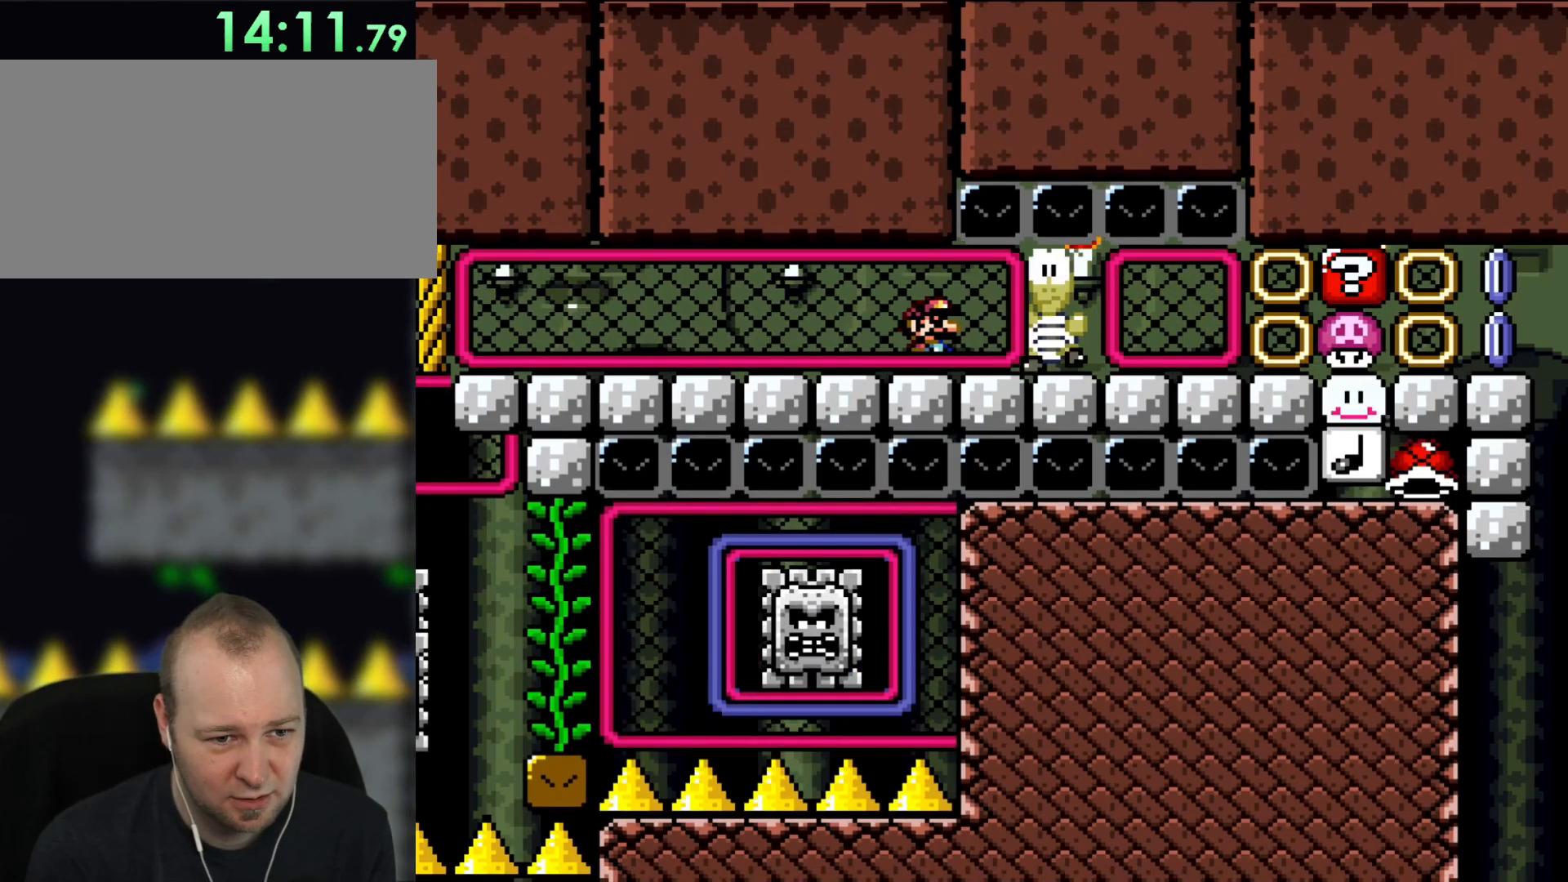
{"dt_ms": 500, "buttons": ["Y", "DPAD_RIGHT"], "events": [[450, "DPAD_RIGHT", "down"]]}
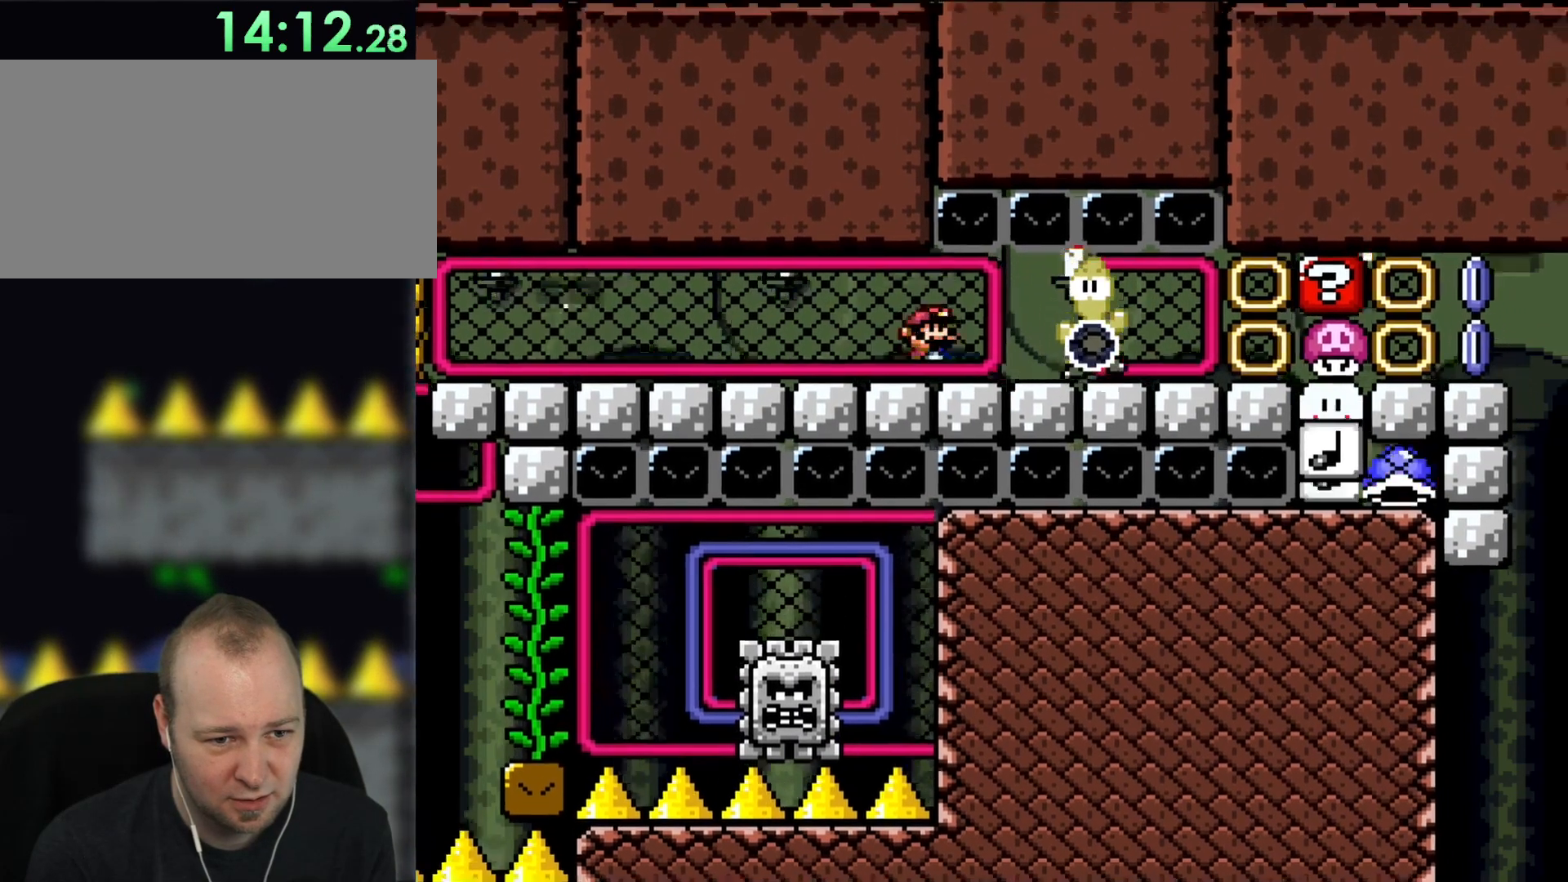
{"dt_ms": 500, "buttons": [], "events": [[383, "DPAD_RIGHT", "up"], [383, "Y", "up"]]}
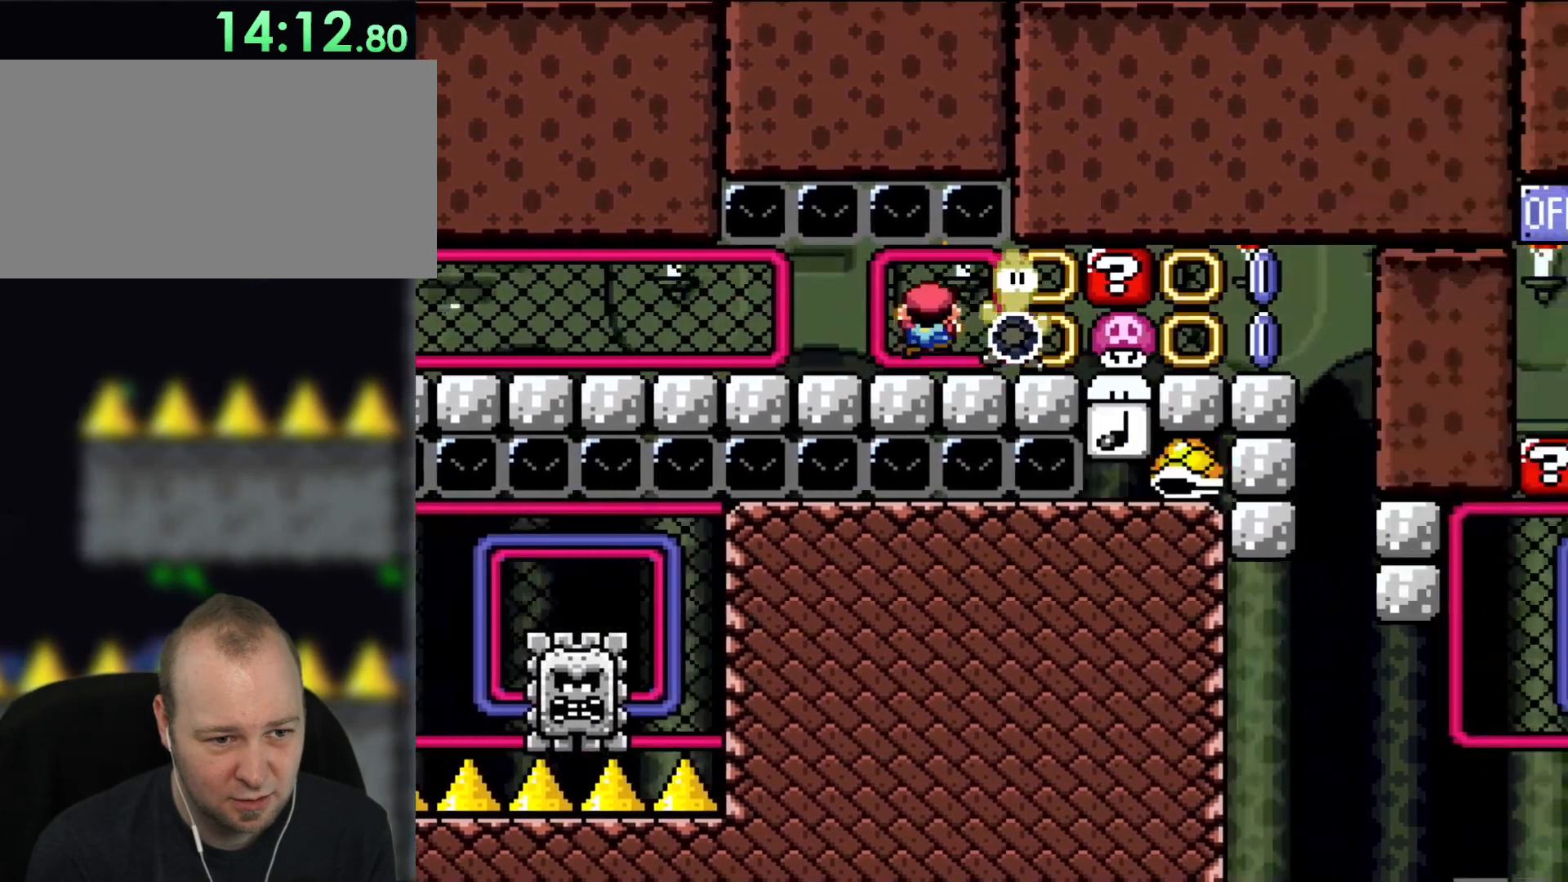
{"dt_ms": 500, "buttons": [], "events": [[67, "DPAD_UP", "down"], [250, "DPAD_UP", "up"]]}
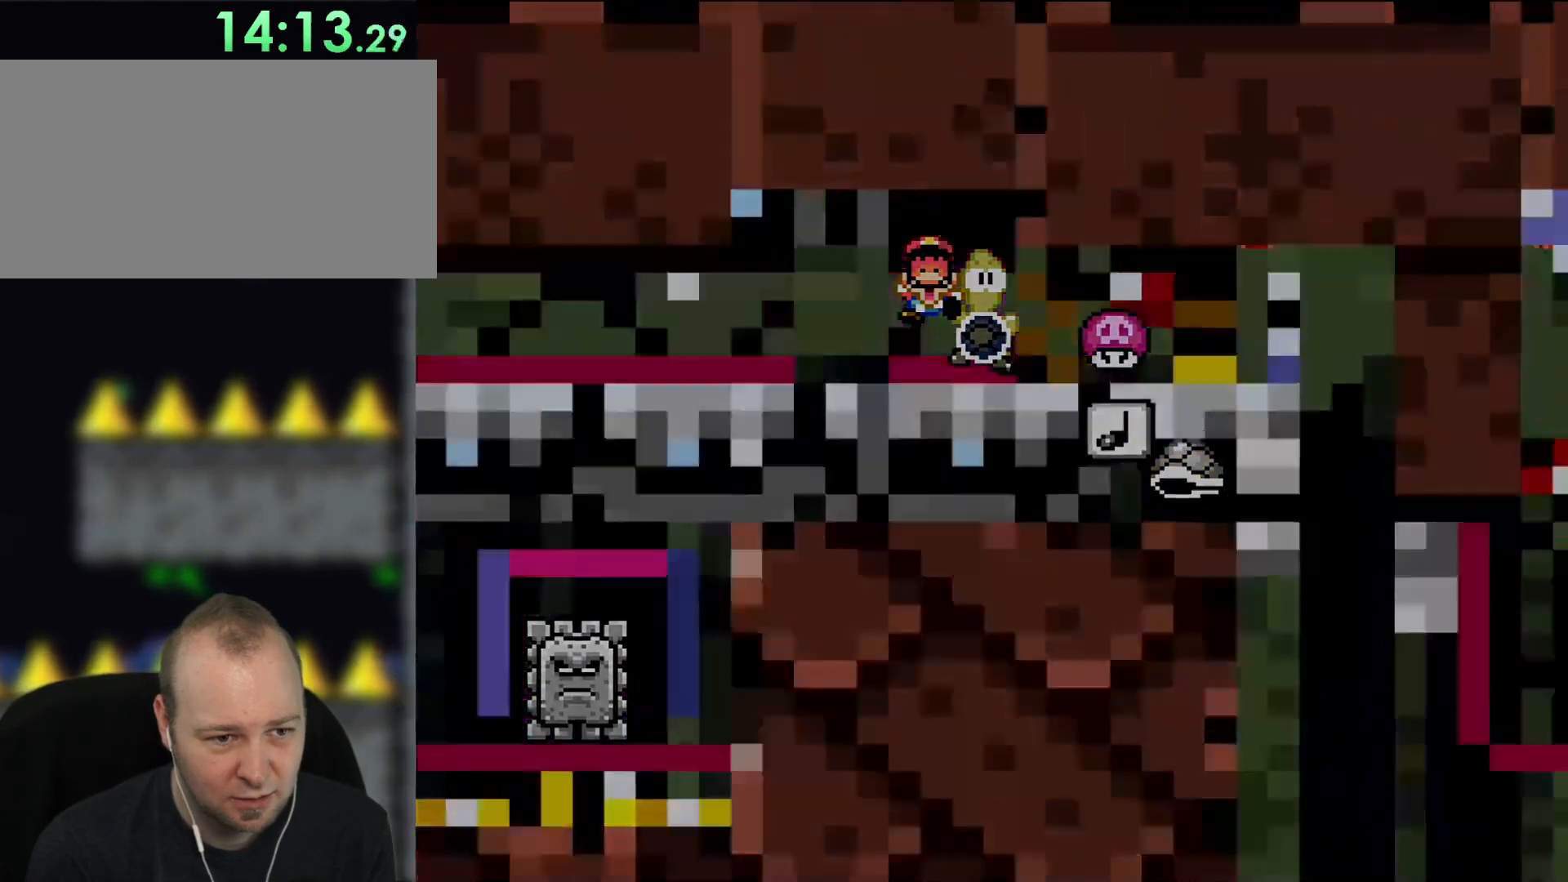
{"dt_ms": 500, "buttons": [], "events": []}
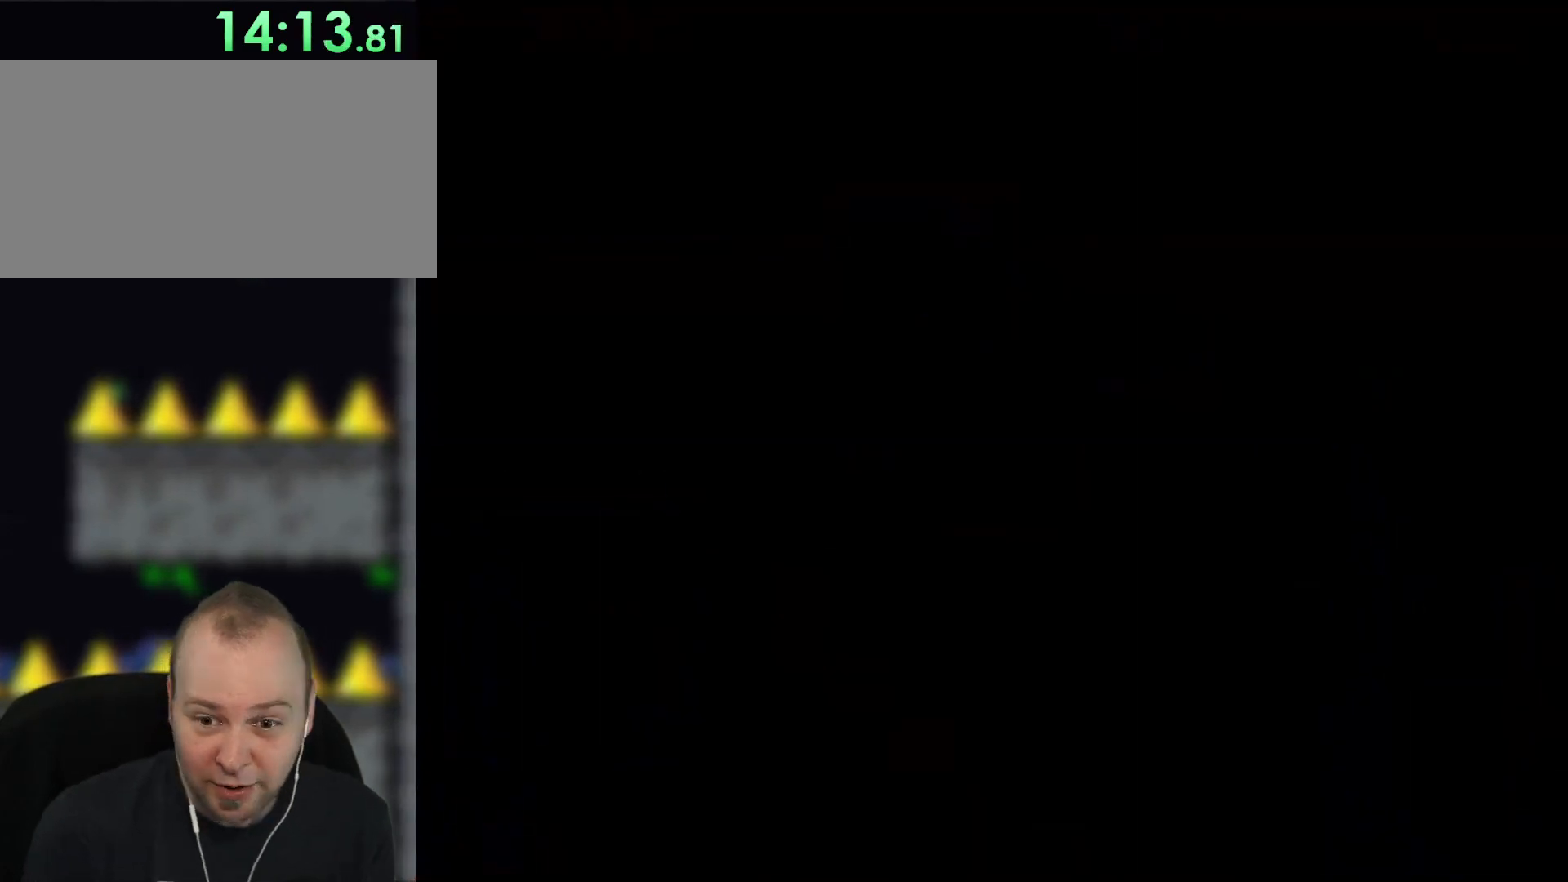
{"dt_ms": 500, "buttons": [], "events": []}
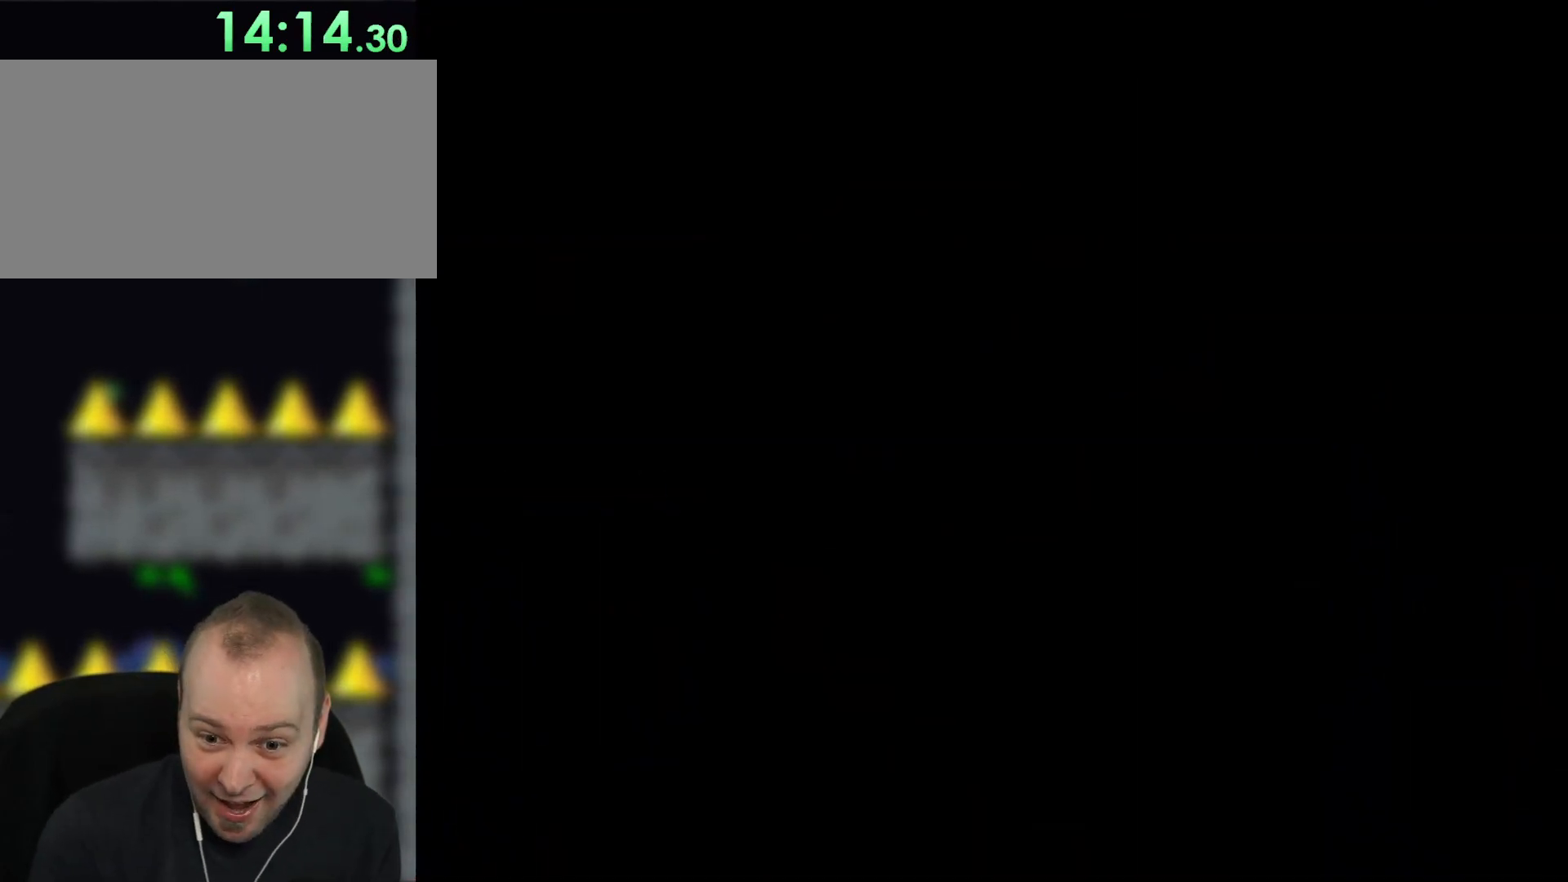
{"dt_ms": 500, "buttons": [], "events": []}
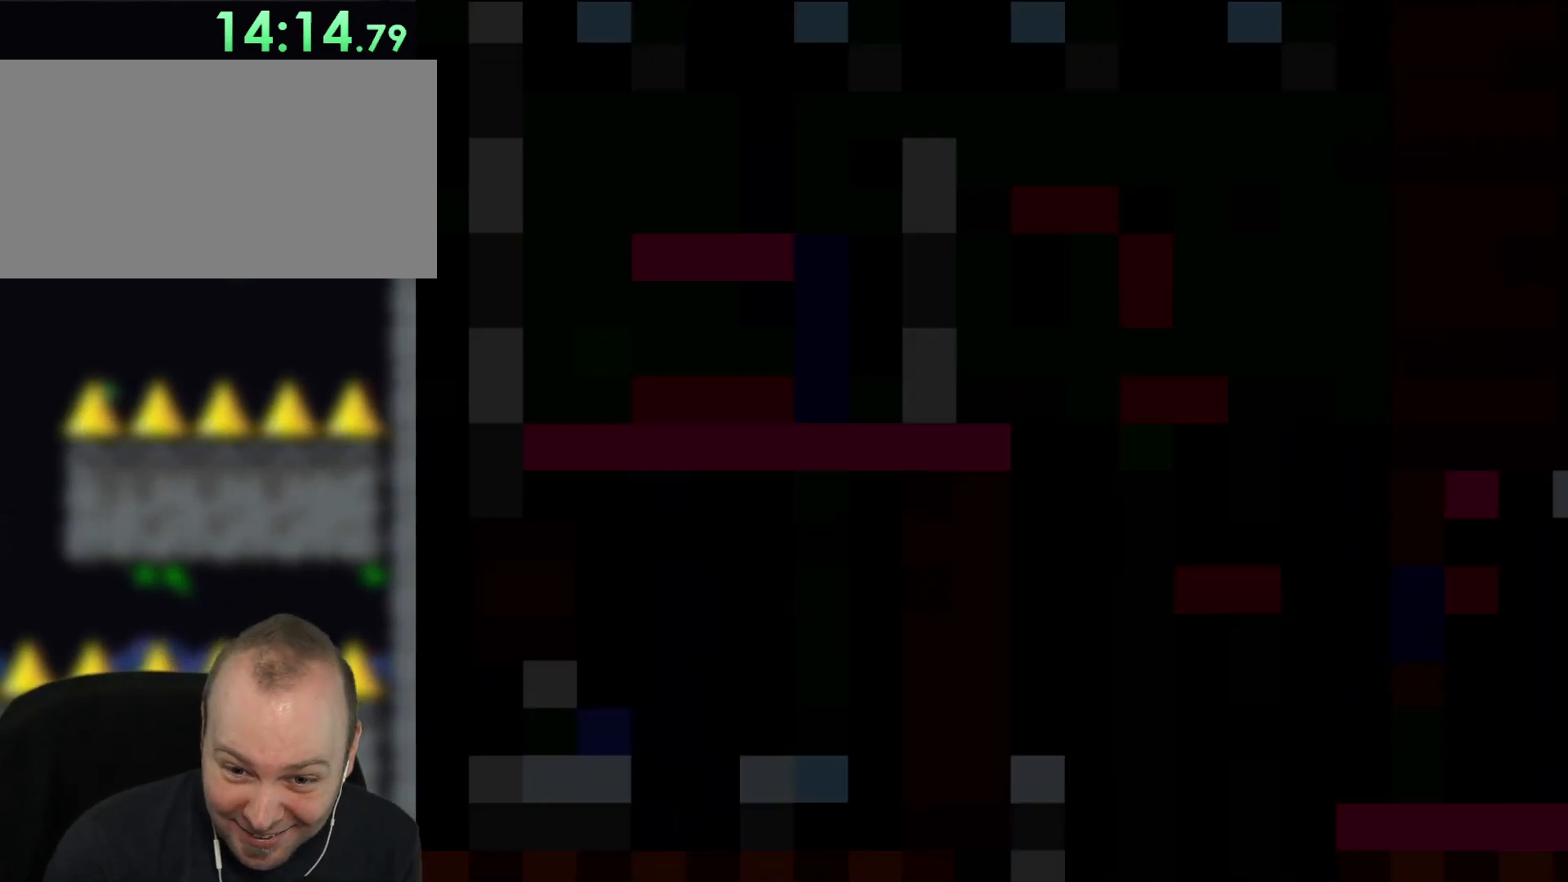
{"dt_ms": 500, "buttons": [], "events": []}
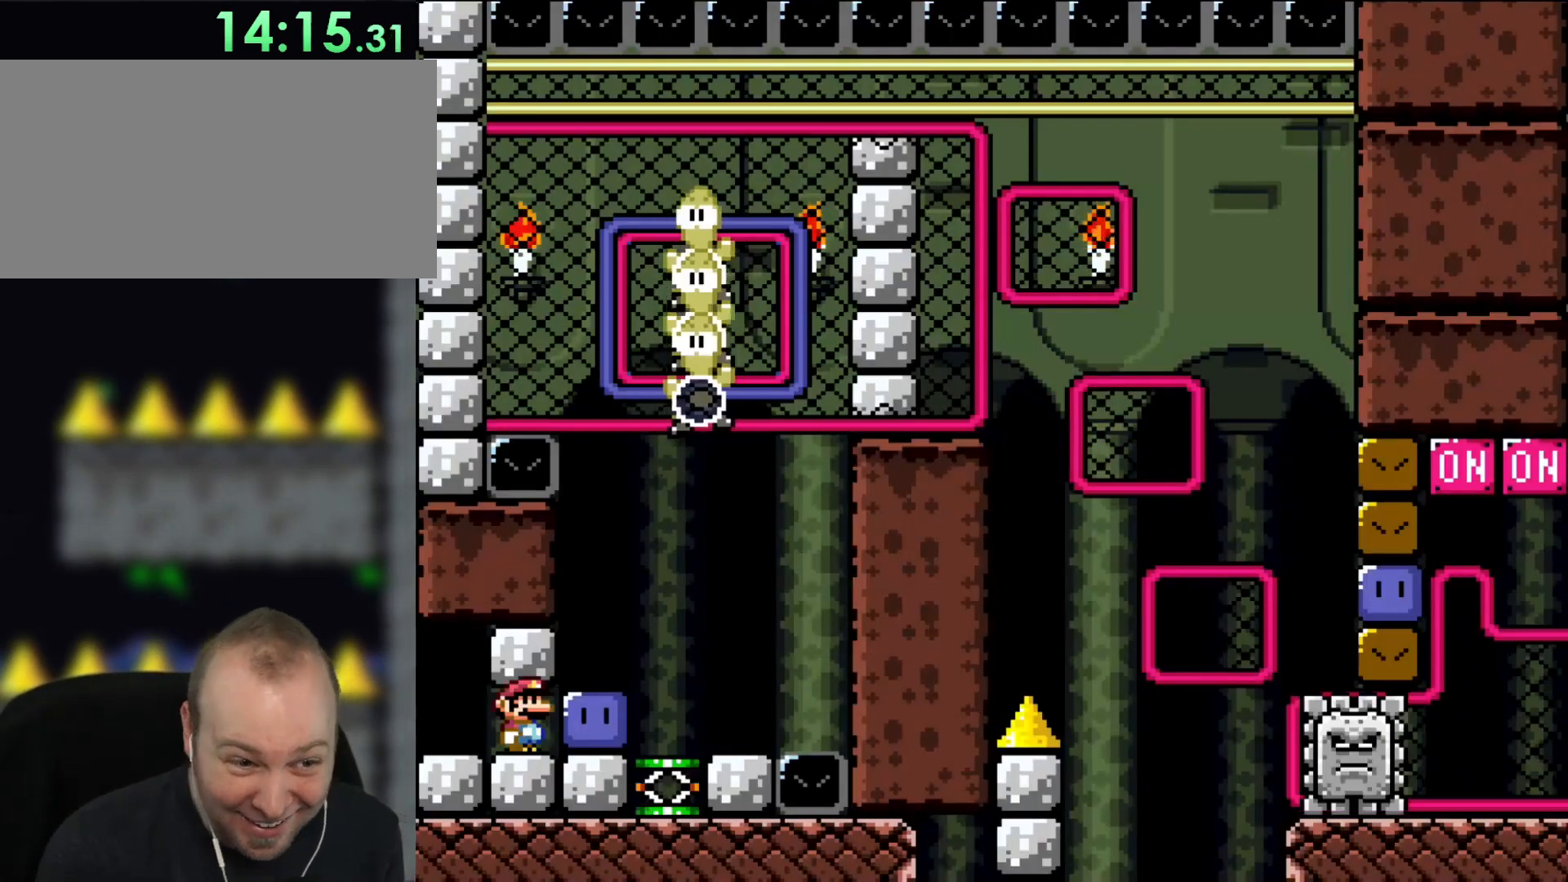
{"dt_ms": 500, "buttons": ["Y"], "events": [[67, "Y", "down"]]}
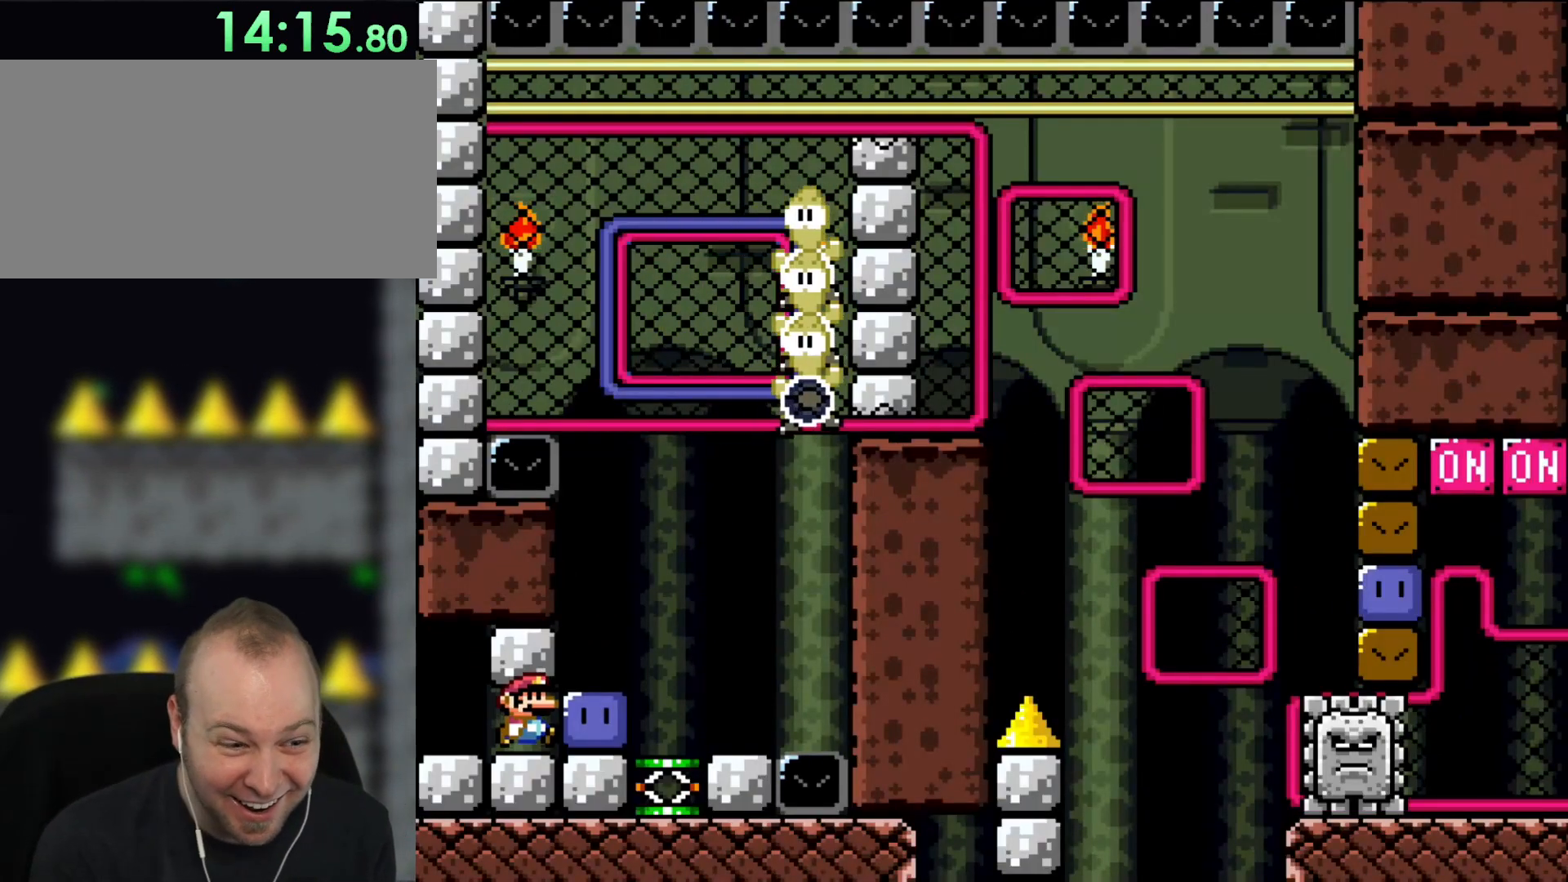
{"dt_ms": 500, "buttons": ["Y", "DPAD_RIGHT"], "events": [[33, "DPAD_RIGHT", "down"], [100, "DPAD_RIGHT", "up"], [200, "DPAD_RIGHT", "down"], [367, "Y", "up"], [467, "Y", "down"]]}
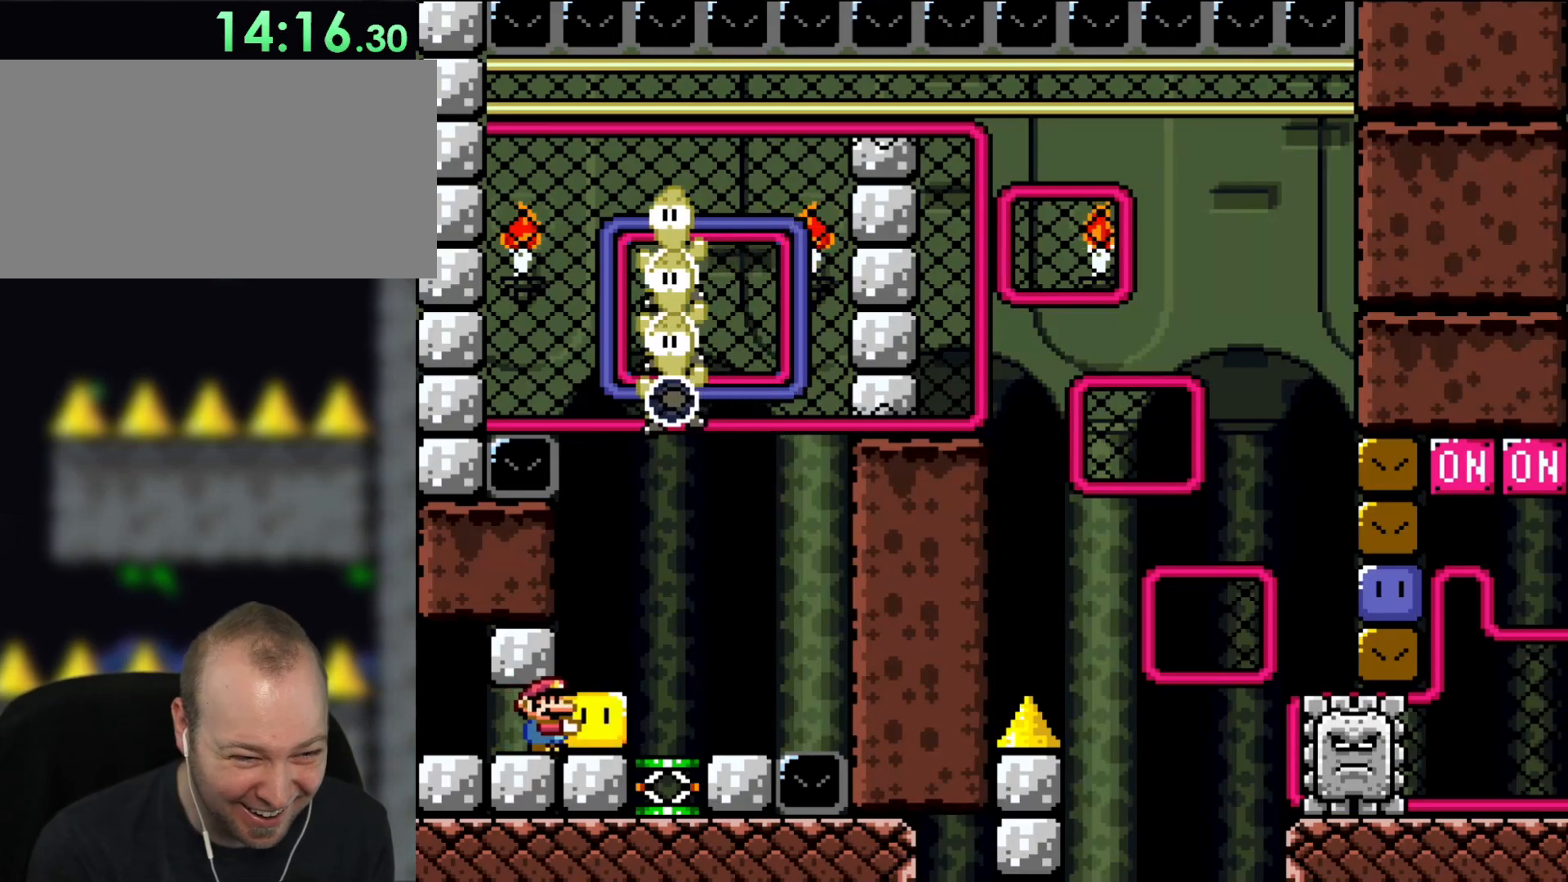
{"dt_ms": 1000, "buttons": ["DPAD_UP", "DPAD_RIGHT"], "events": [[50, "DPAD_UP", "down"], [167, "Y", "up"], [267, "Y", "down"], [300, "DPAD_UP", "up"], [467, "B", "down"], [500, "DPAD_RIGHT", "up"], [850, "DPAD_RIGHT", "down"], [917, "DPAD_UP", "down"], [933, "B", "up"], [933, "Y", "up"]]}
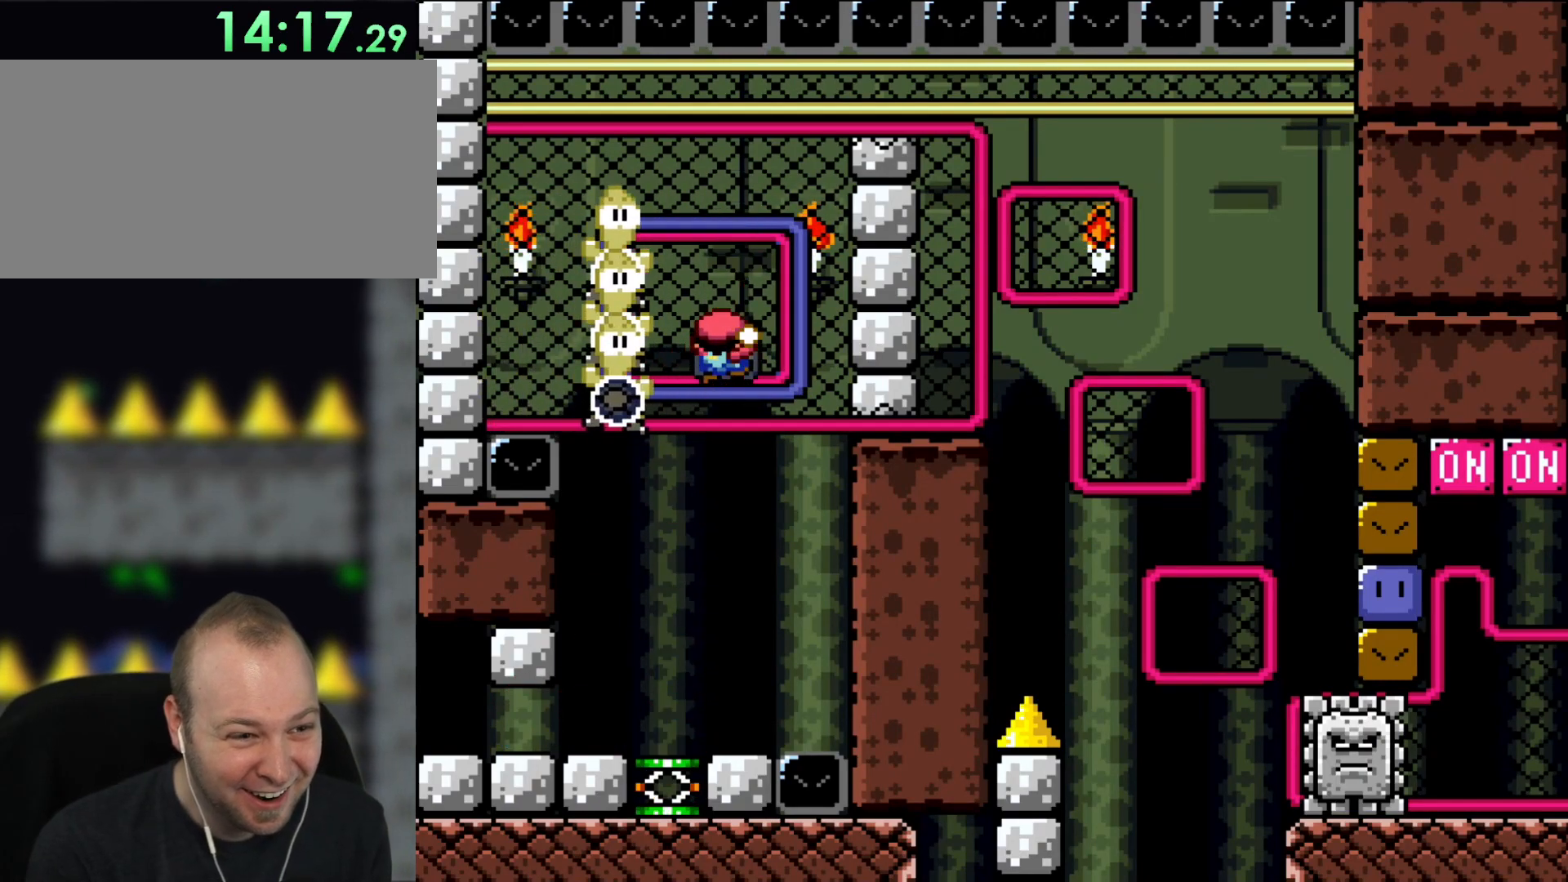
{"dt_ms": 500, "buttons": ["Y"], "events": [[83, "Y", "down"], [117, "DPAD_UP", "up"], [433, "DPAD_RIGHT", "up"]]}
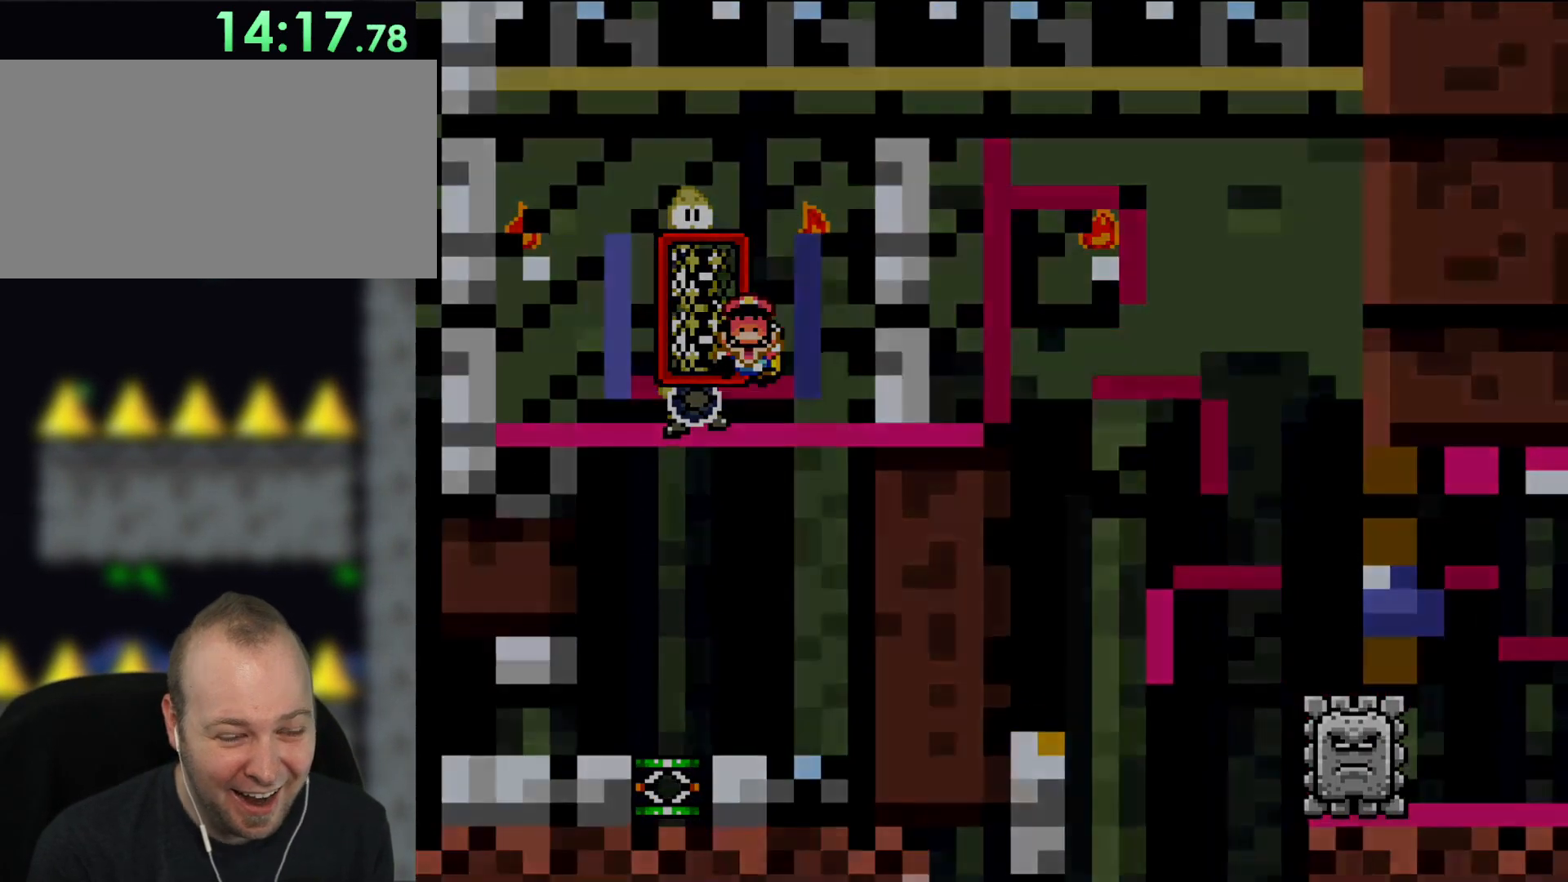
{"dt_ms": 500, "buttons": [], "events": [[317, "Y", "up"]]}
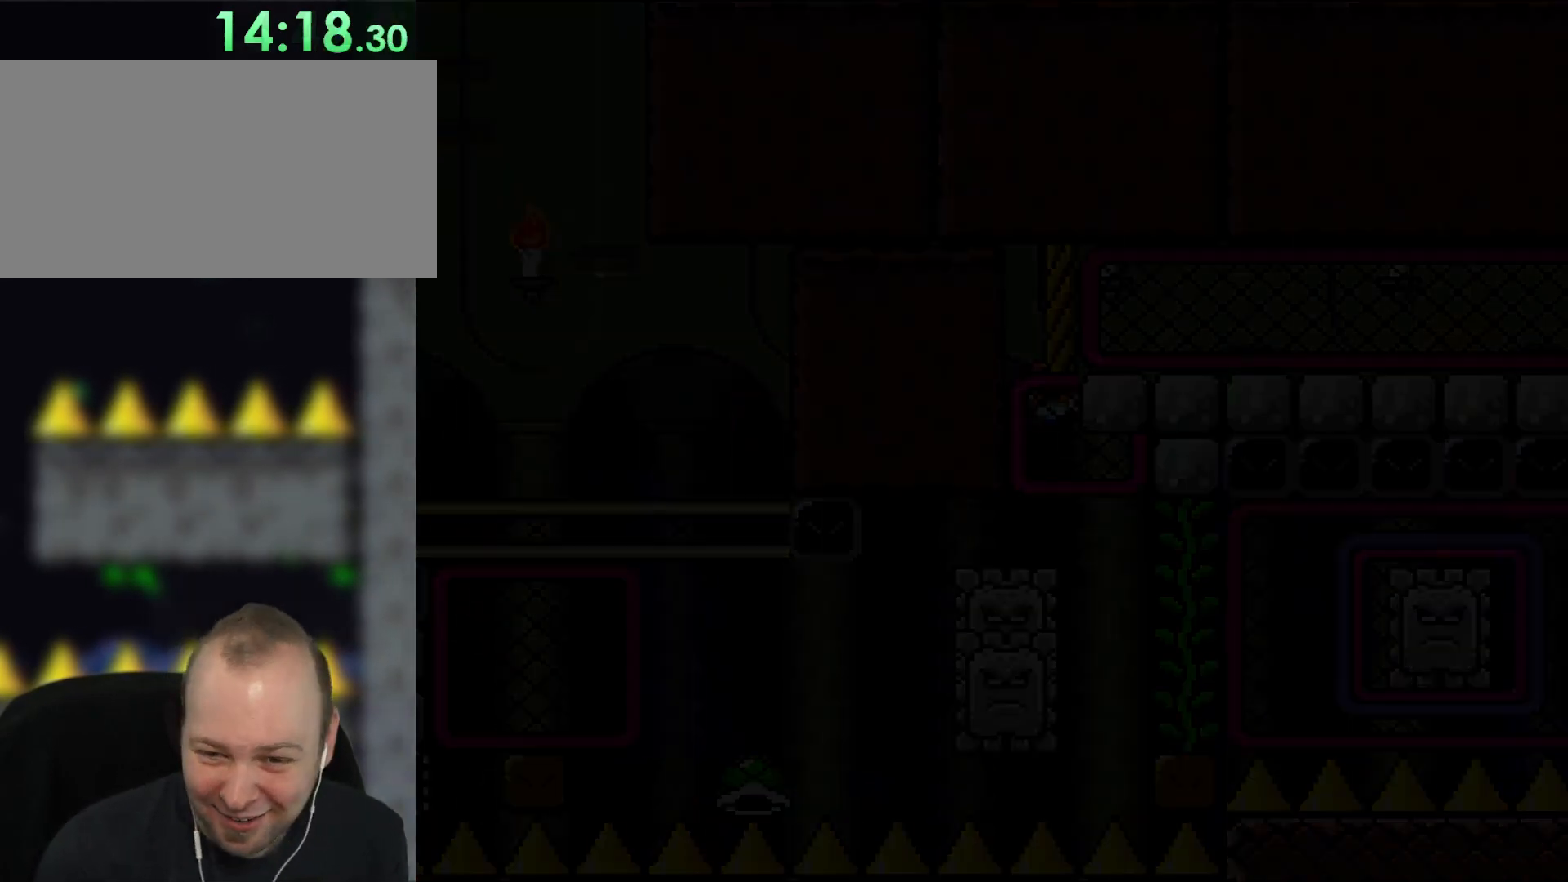
{"dt_ms": 500, "buttons": [], "events": []}
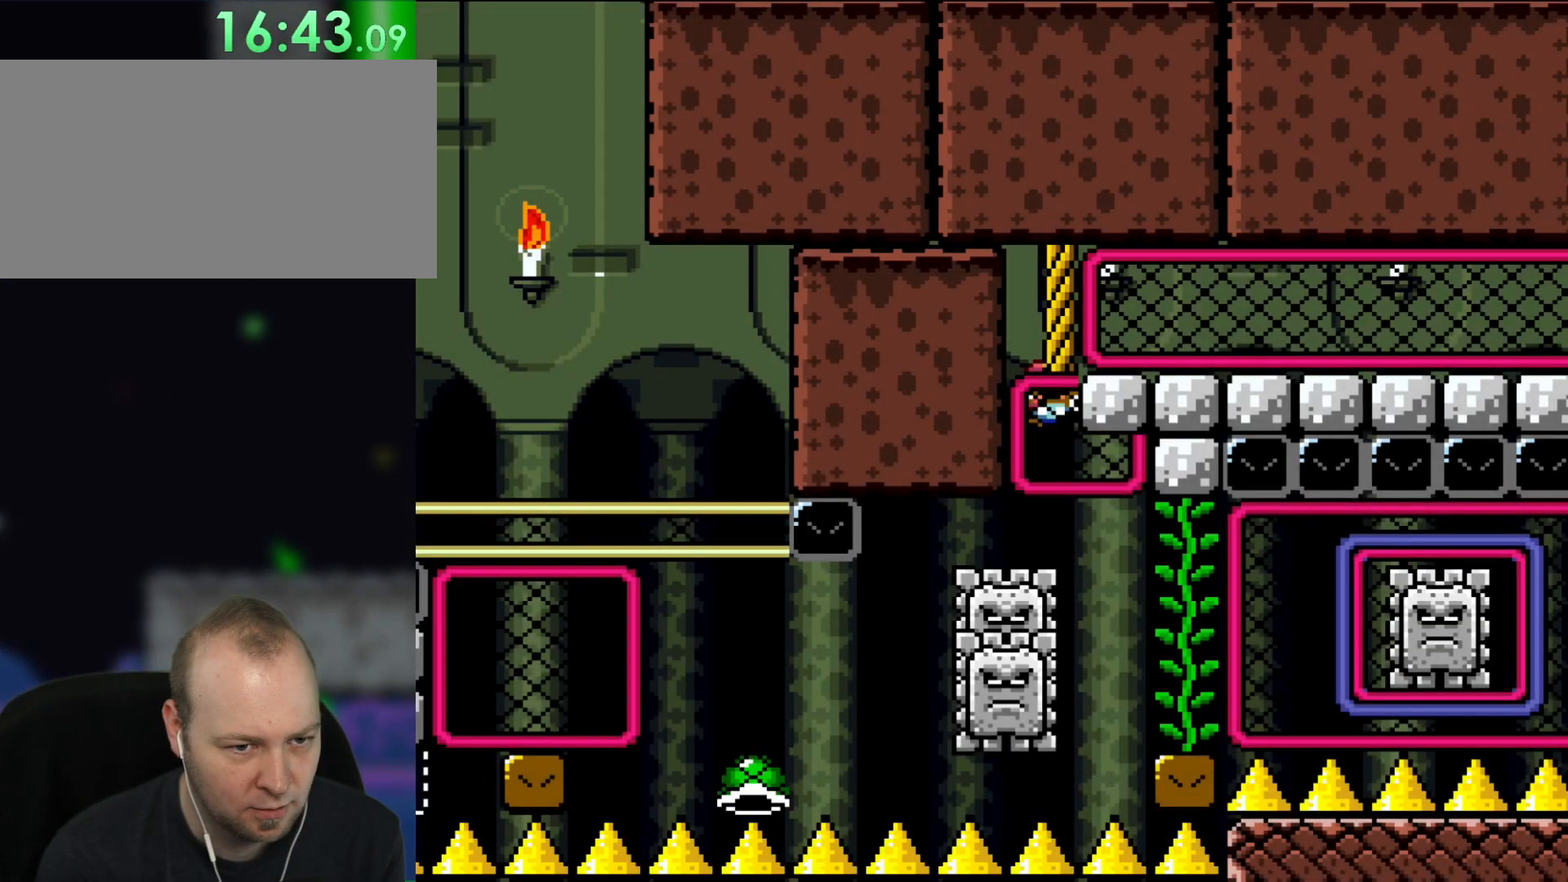
{"dt_ms": 500, "buttons": ["Y", "DPAD_RIGHT"], "events": [[333, "B", "down"], [367, "DPAD_UP", "down"], [383, "DPAD_RIGHT", "down"], [450, "DPAD_UP", "up"], [450, "Y", "down"], [500, "B", "up"]]}
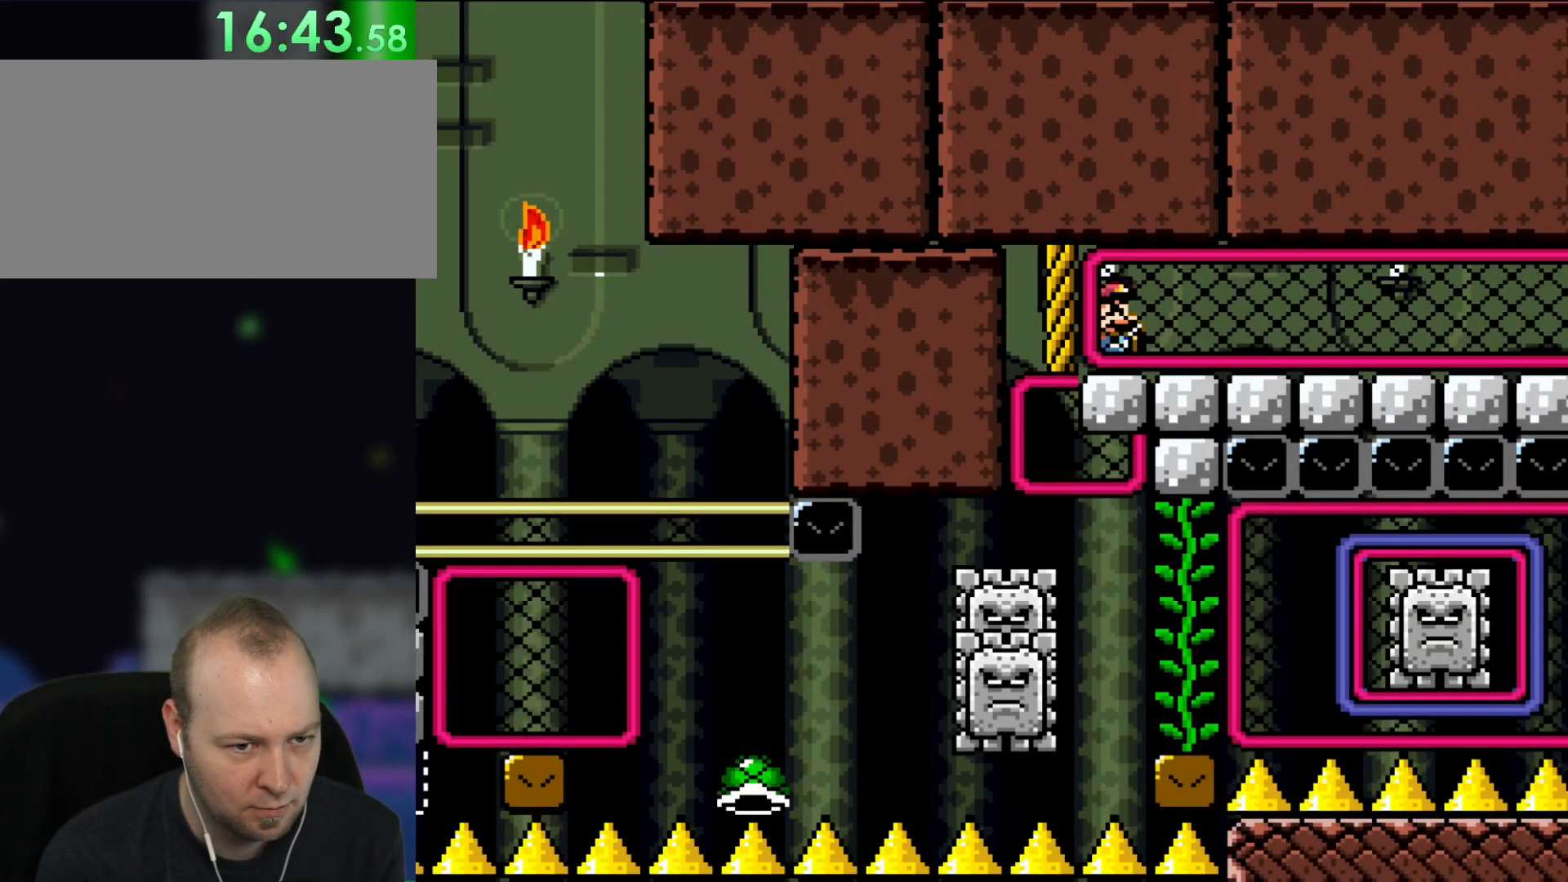
{"dt_ms": 500, "buttons": ["Y", "DPAD_RIGHT"], "events": []}
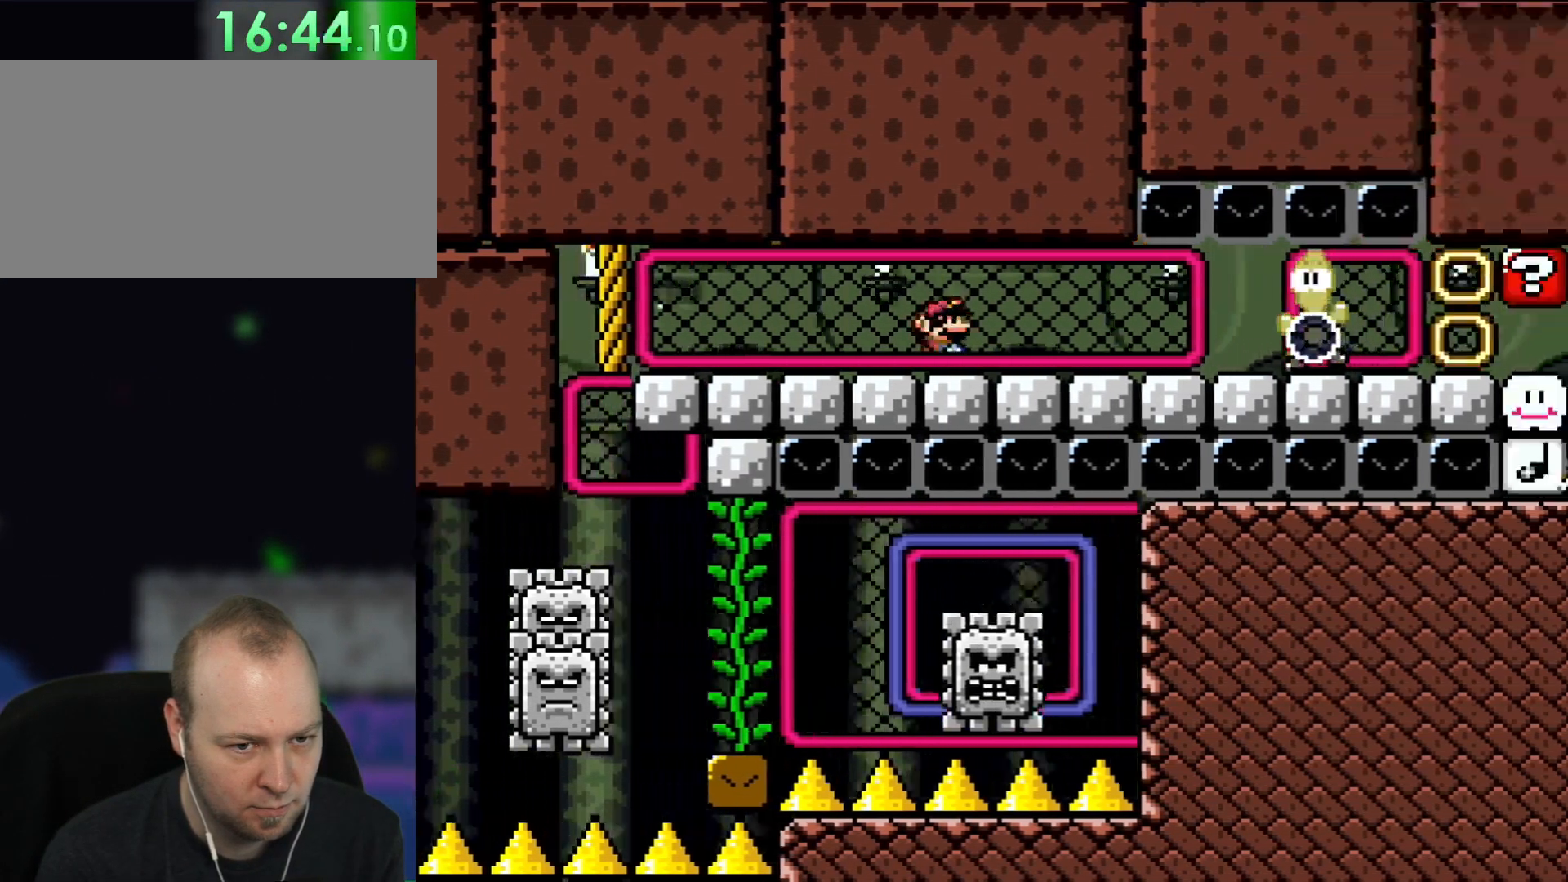
{"dt_ms": 500, "buttons": ["Y", "DPAD_RIGHT"], "events": []}
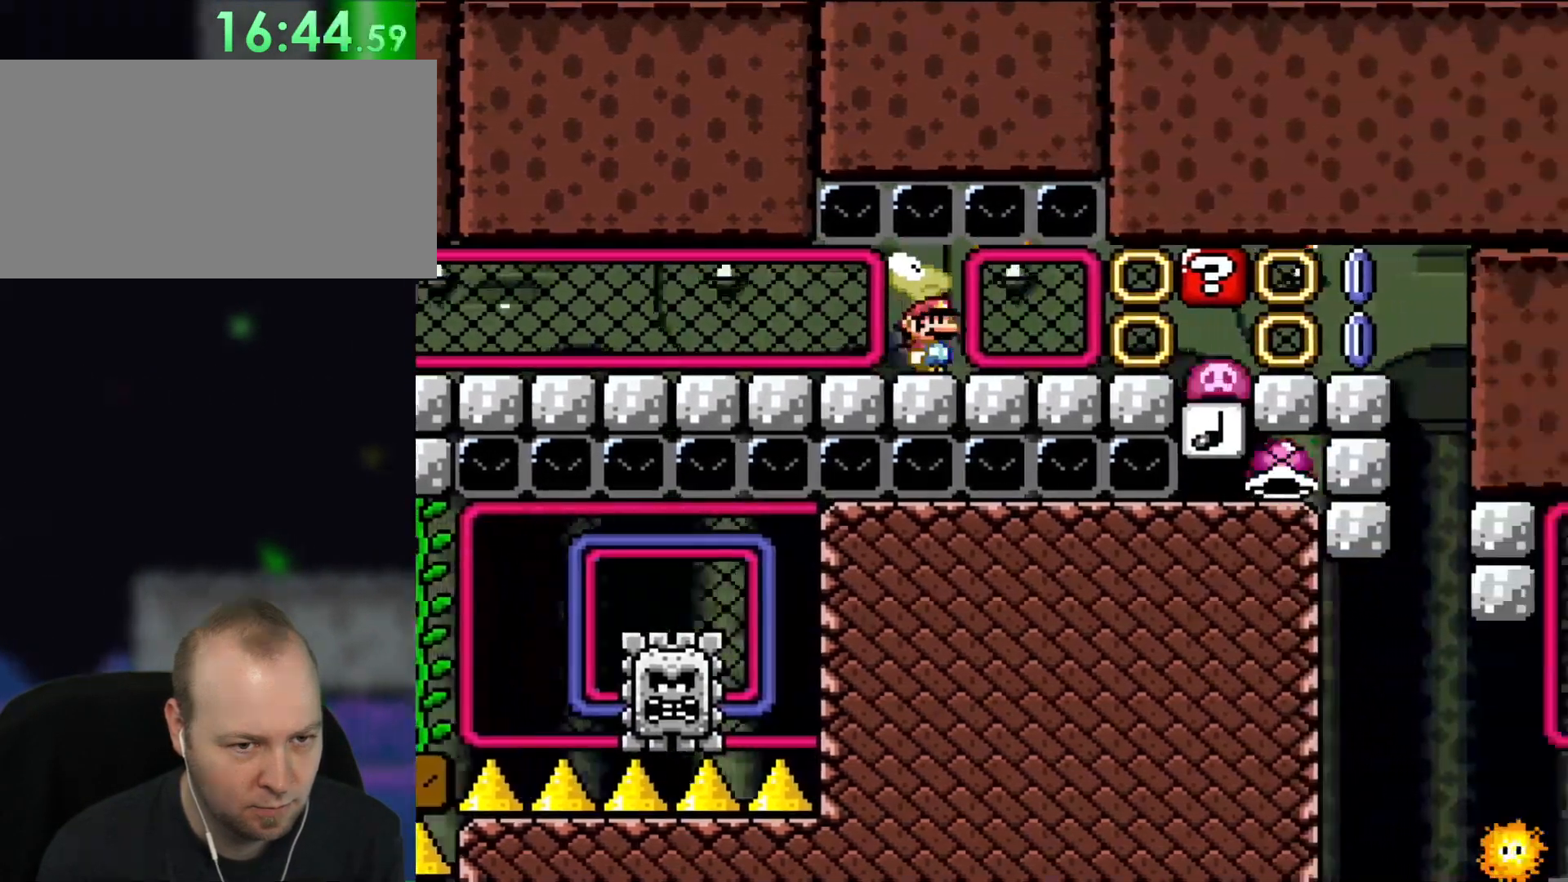
{"dt_ms": 500, "buttons": ["Y", "DPAD_RIGHT"], "events": []}
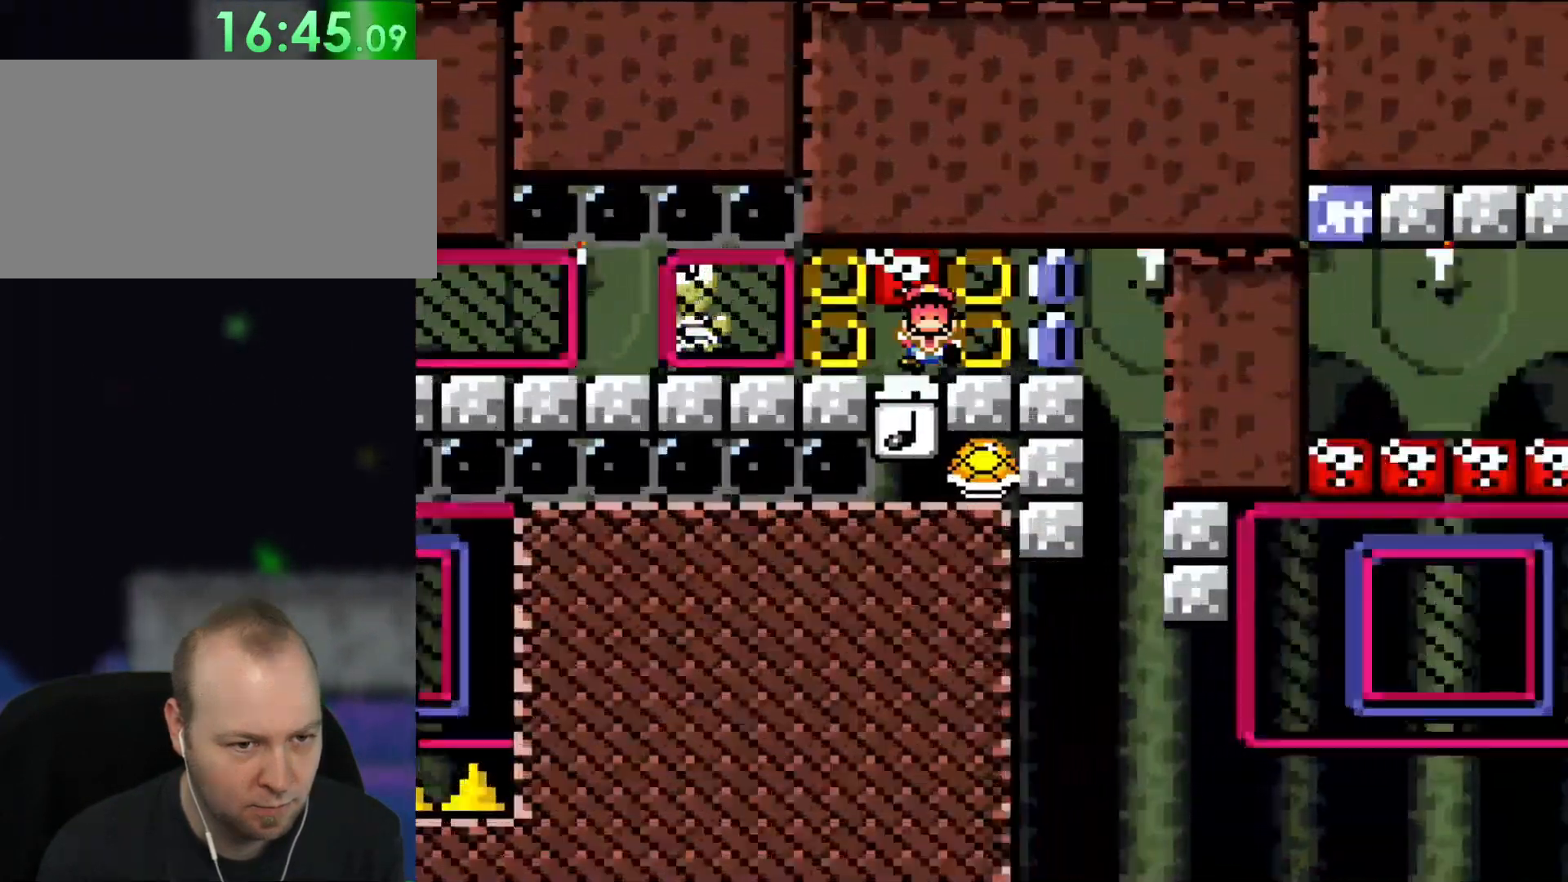
{"dt_ms": 500, "buttons": ["Y", "DPAD_RIGHT"], "events": []}
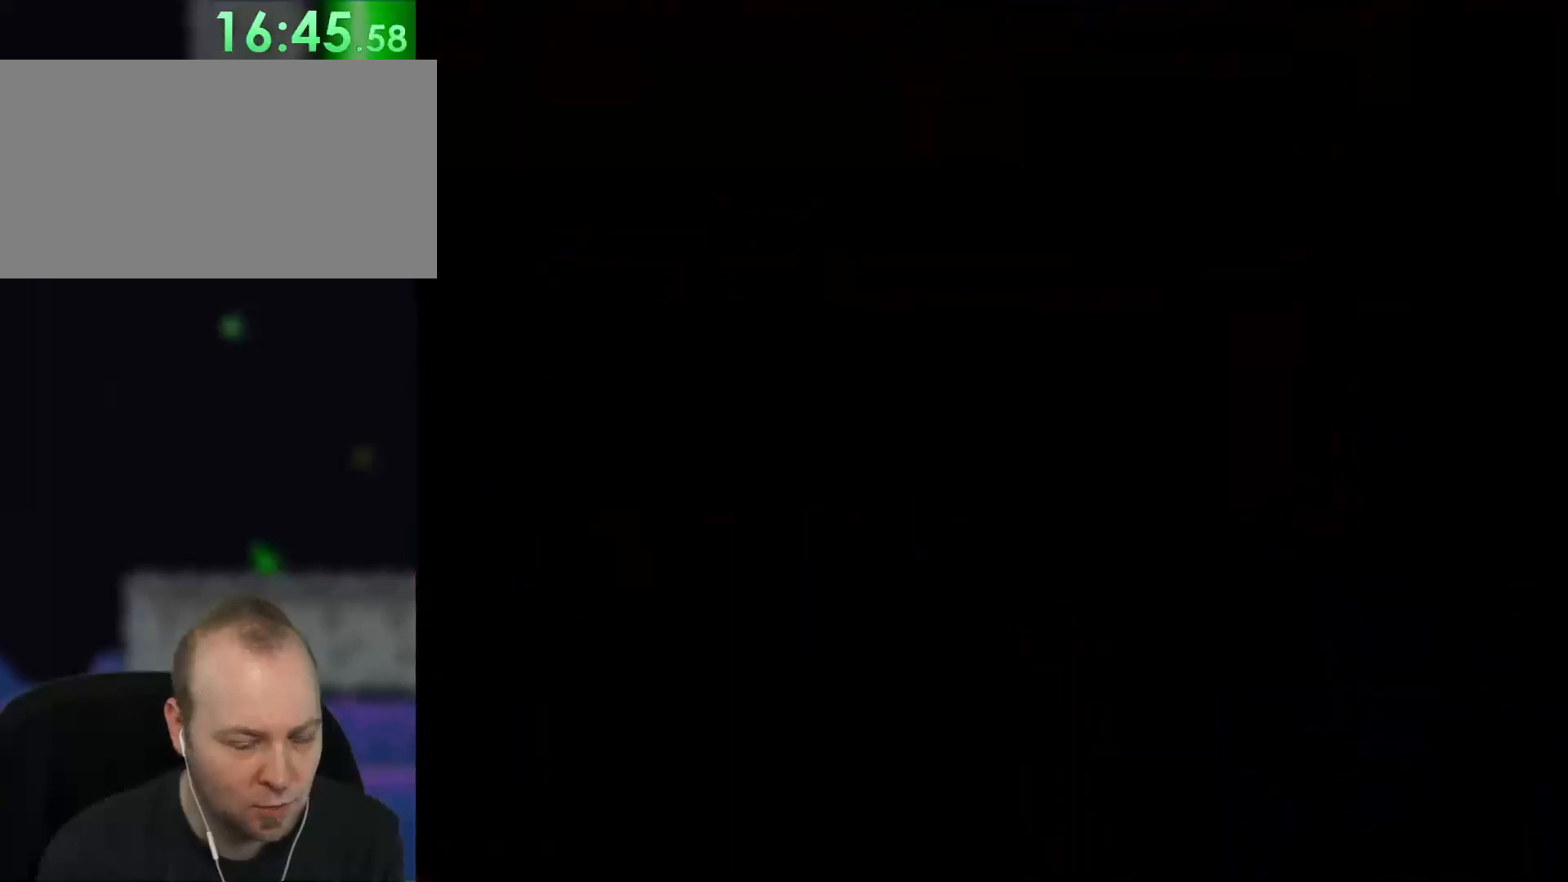
{"dt_ms": 500, "buttons": ["Y", "DPAD_RIGHT"], "events": []}
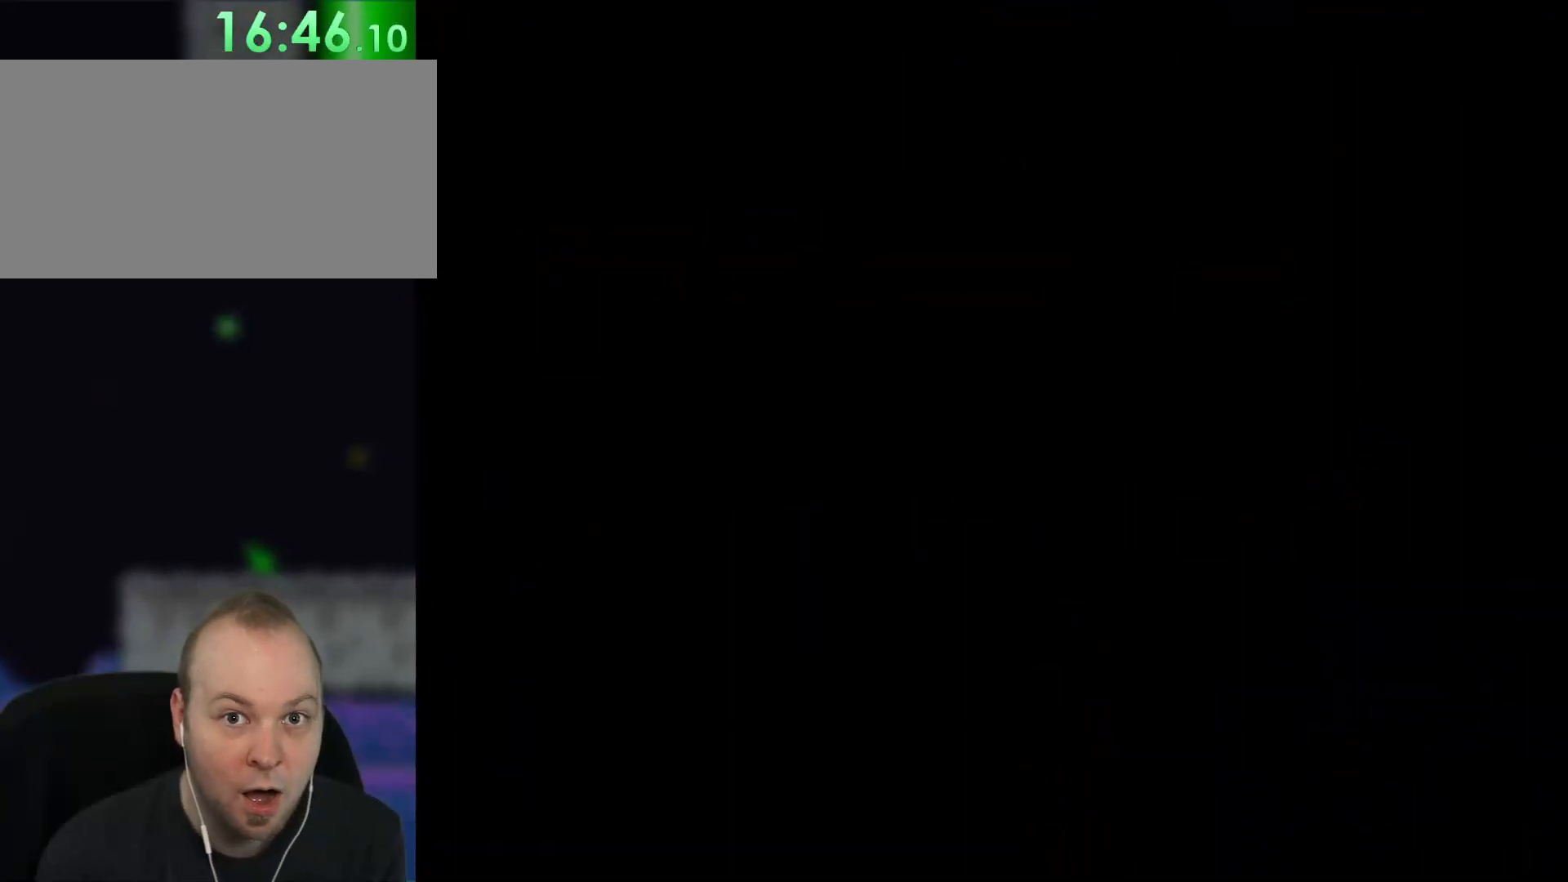
{"dt_ms": 500, "buttons": ["Y", "DPAD_RIGHT"], "events": []}
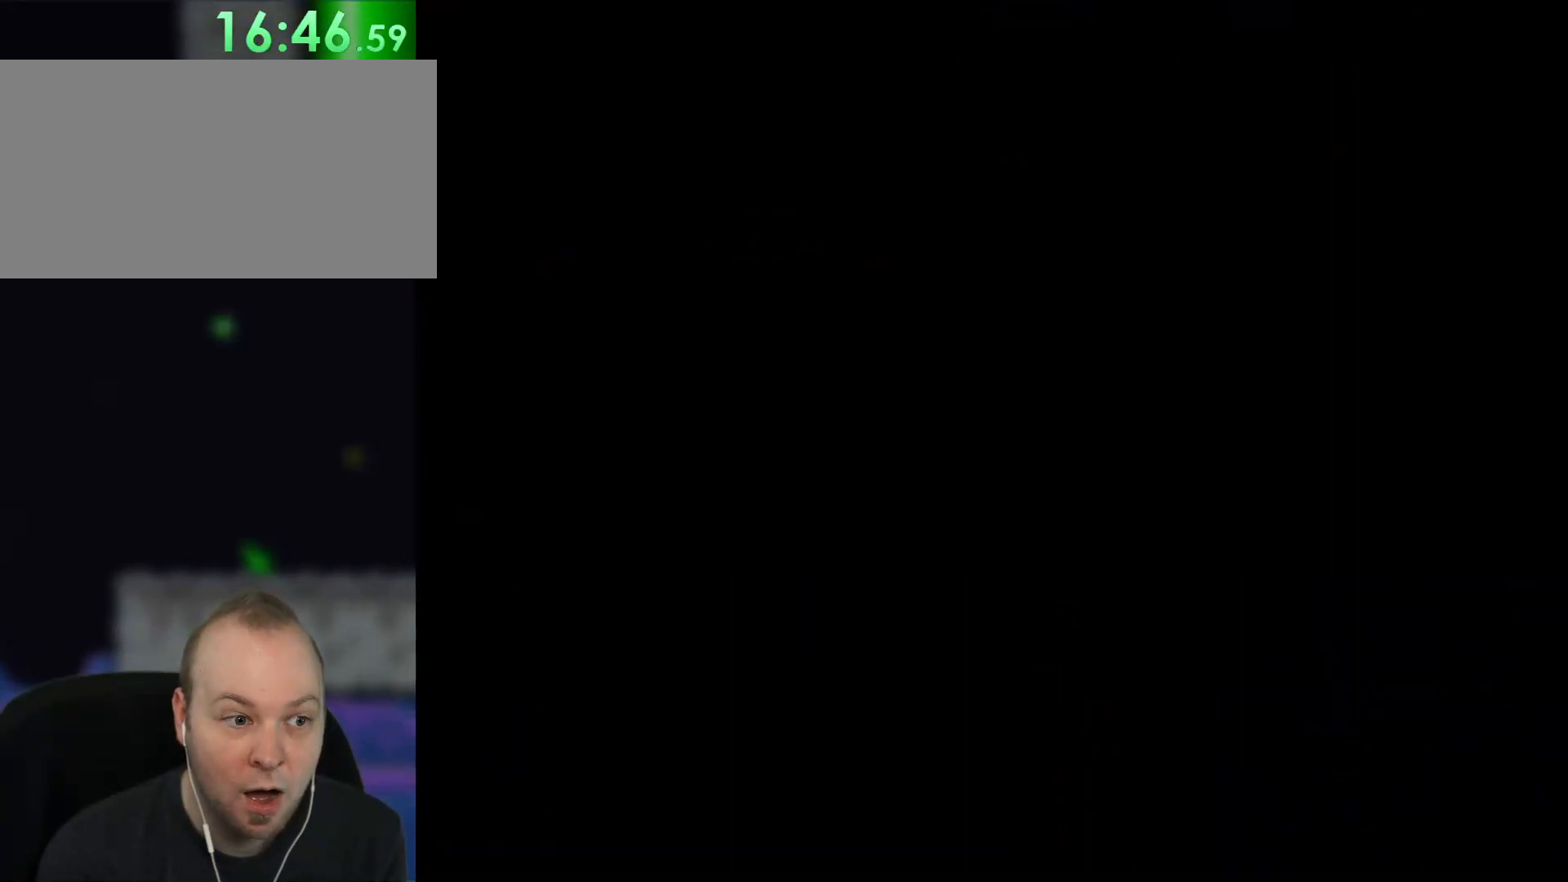
{"dt_ms": 1000, "buttons": []}
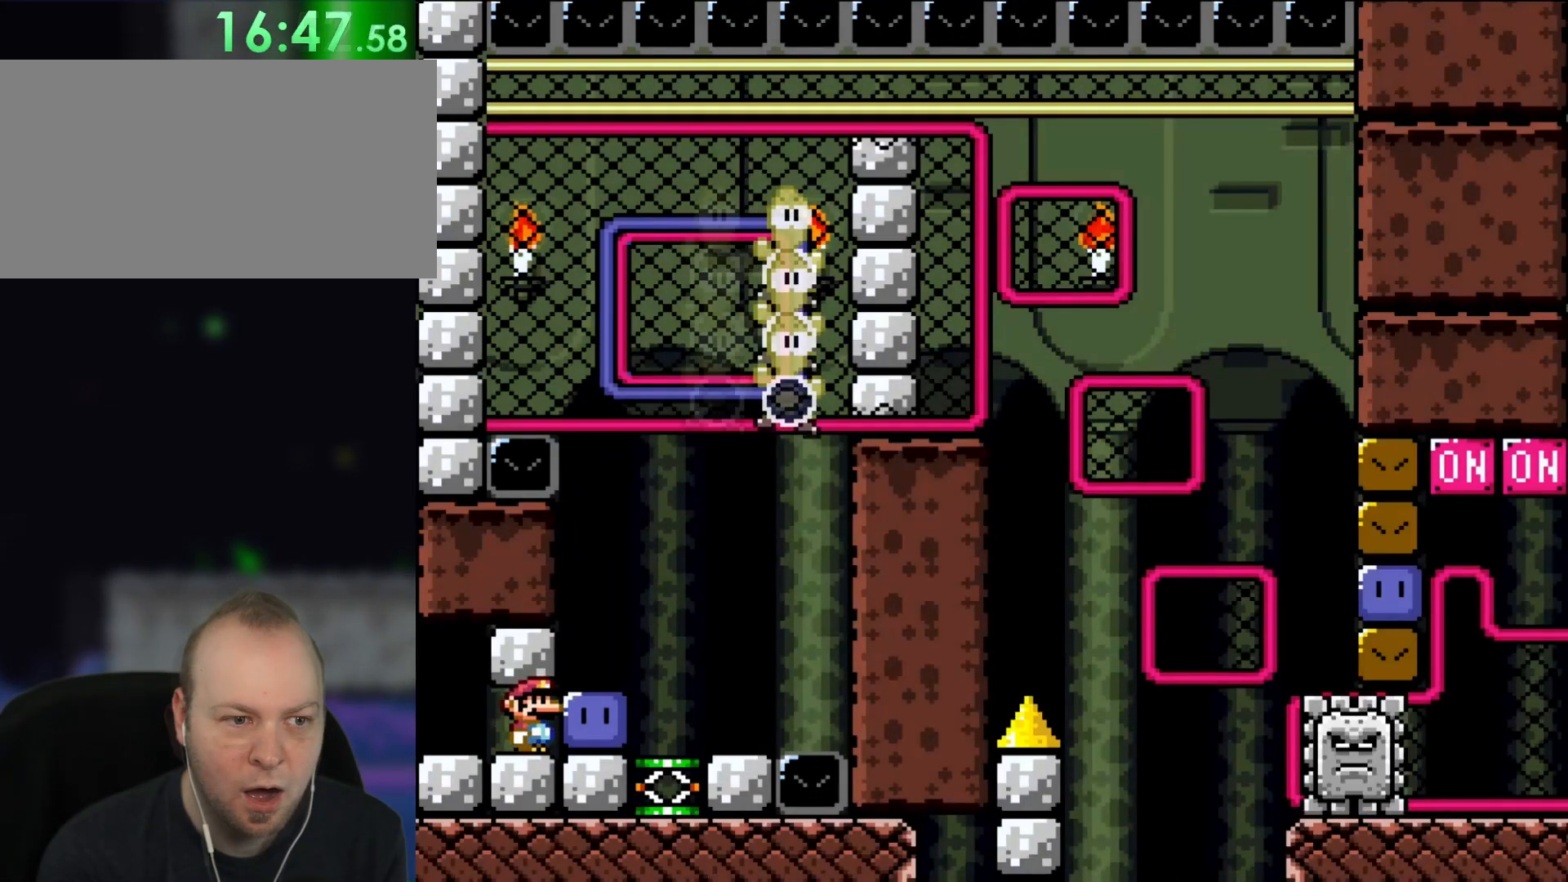
{"dt_ms": 500, "buttons": ["DPAD_RIGHT"], "events": [[367, "DPAD_RIGHT", "down"]]}